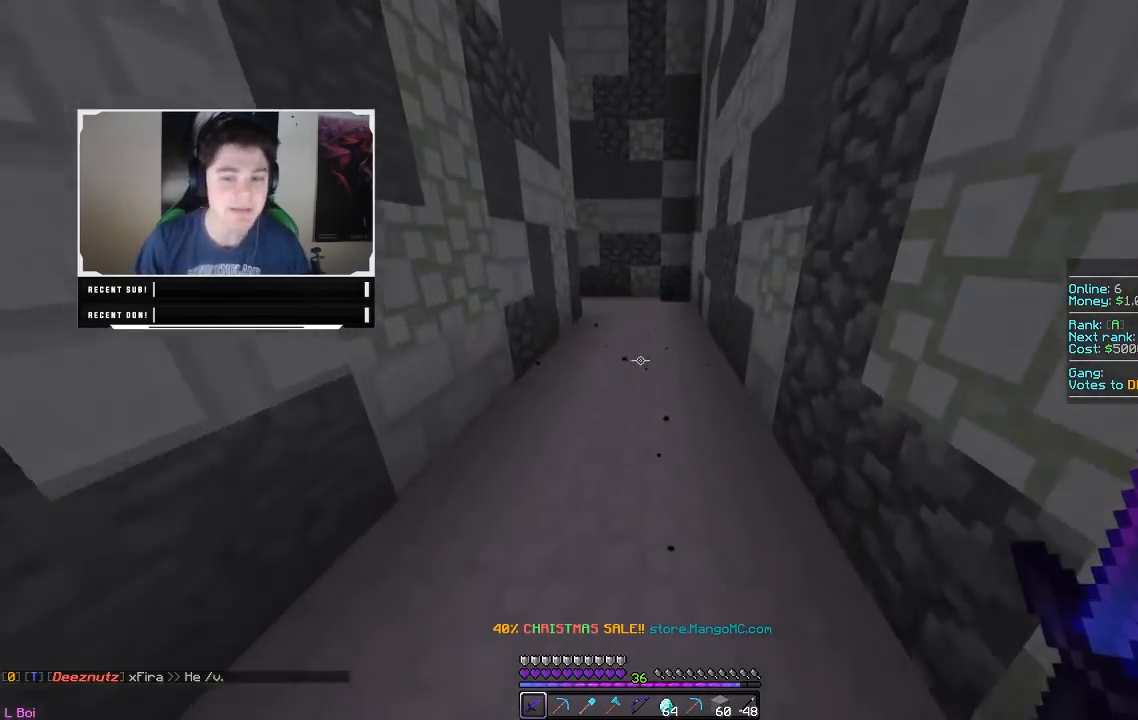
Gameplay with keyboard and mouse; each line is a JSON object with the keys and mouse buttons held at the frame after it. "events" lists presses ("down") and releases ("up") of "a", "d", "s", "w", "mouse_left" and "mouse_right" between this image and that frame as [ms after this image, input, new state], when the widget could be followed in between. "mouse_left", "mouse_right" = the "left", "right" buttons of the "mouse" list. No other keys are recorded. Fast repeated clicks can show as one long hold. Mouse movement is not recorded.
{"keys": ["w"], "mouse": [], "events": []}
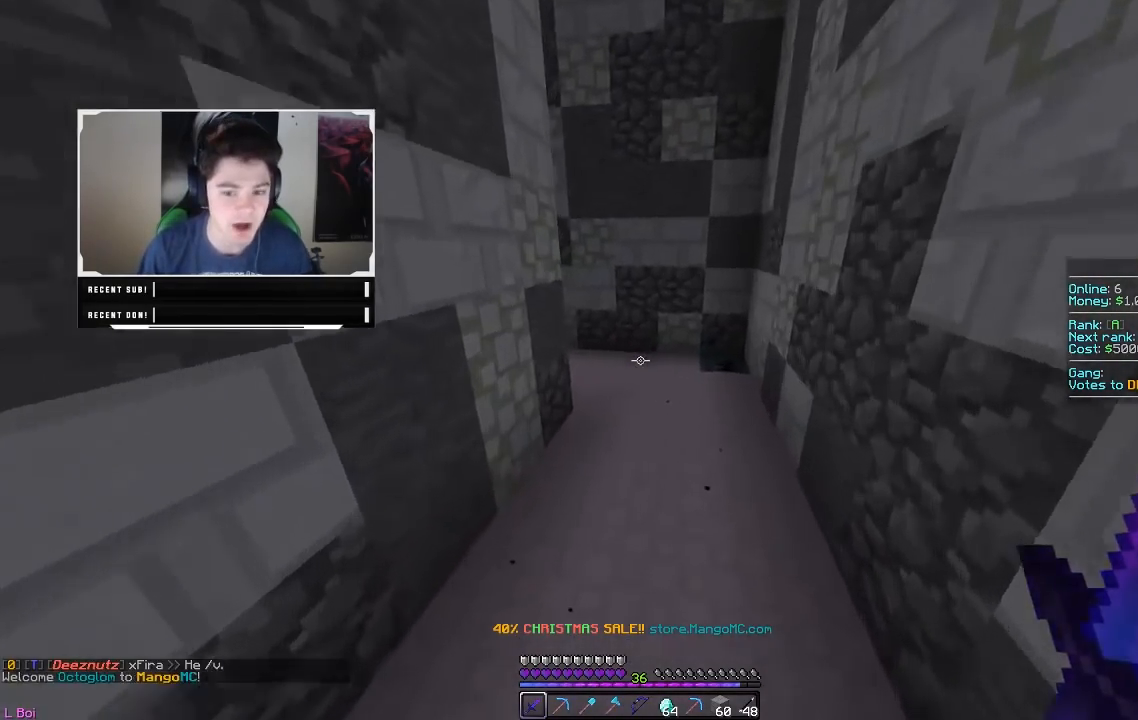
{"keys": ["w"], "mouse": [], "events": []}
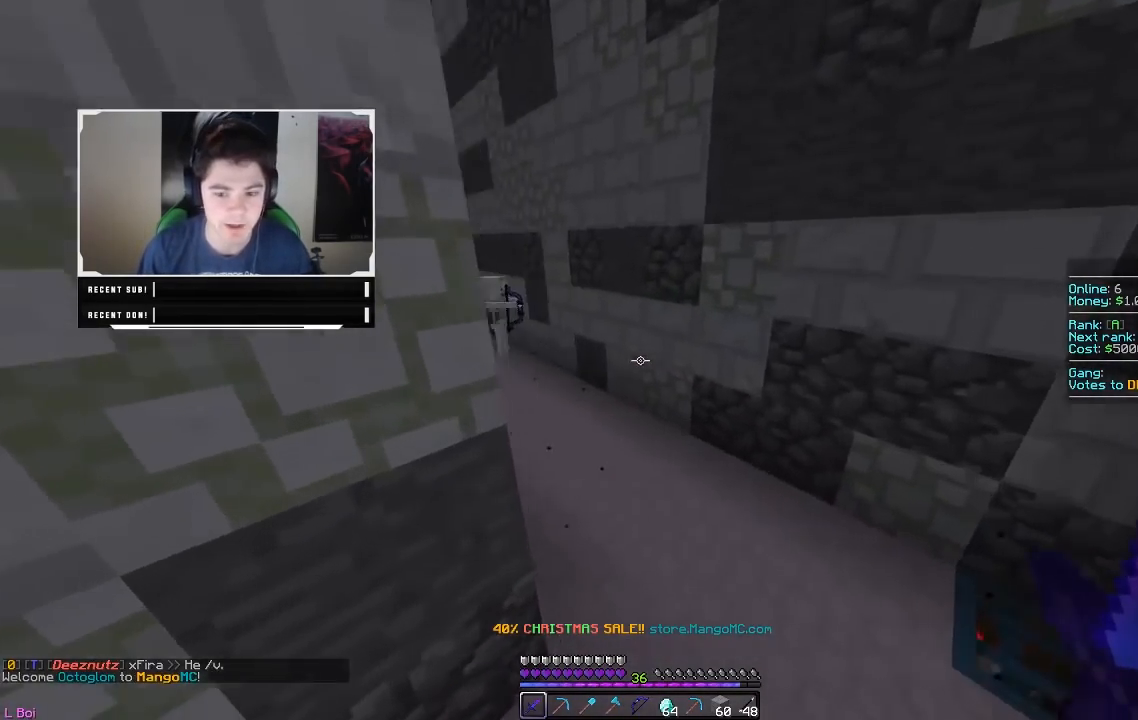
{"keys": ["a", "w"], "mouse": [], "events": [[400, "a", "down"]]}
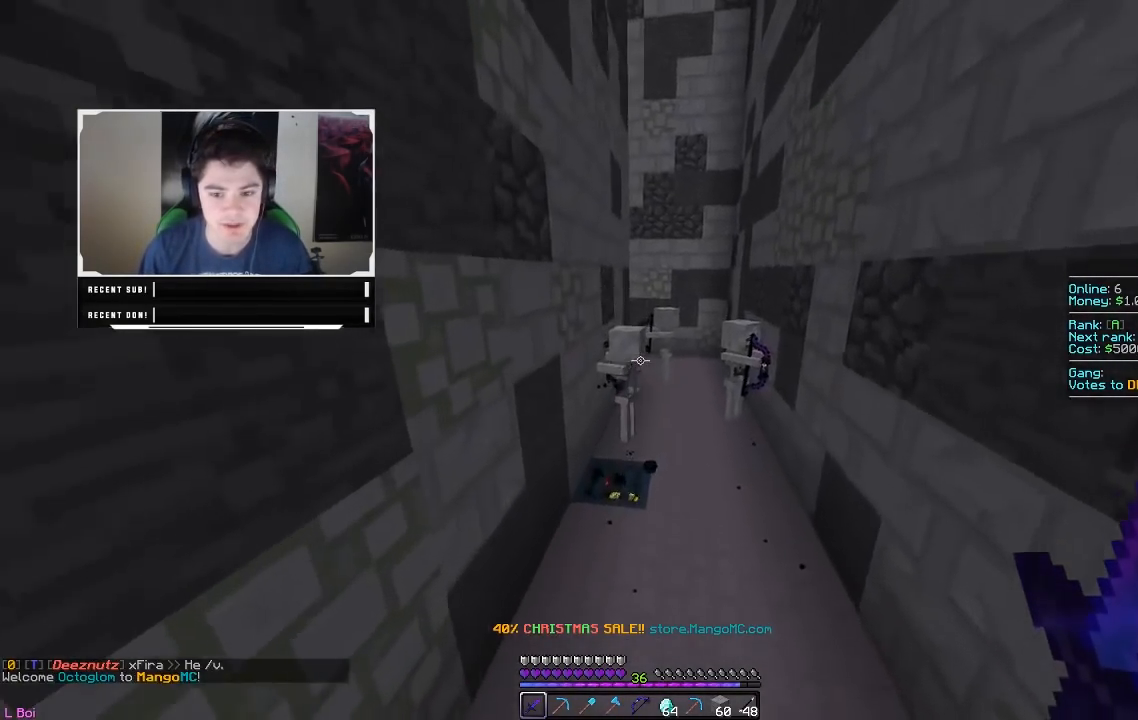
{"keys": ["d", "w"], "mouse": ["left"], "events": [[183, "a", "up"], [183, "mouse_left", "down"], [317, "d", "down"]]}
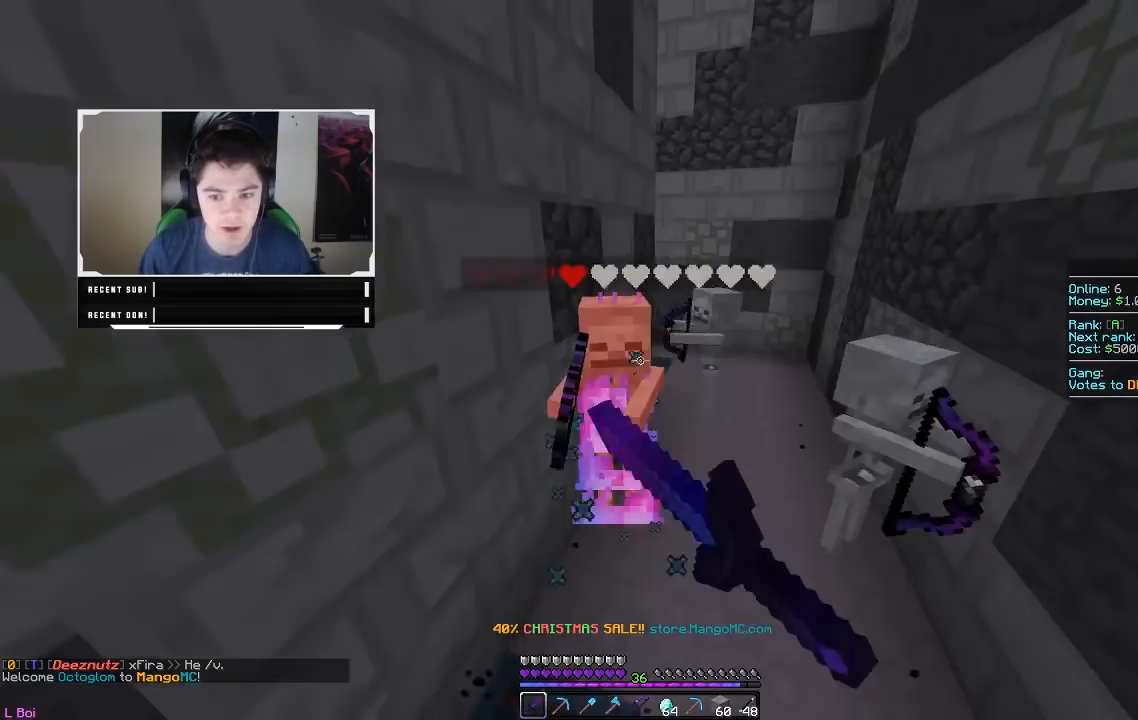
{"keys": ["w"], "mouse": ["left"], "events": [[417, "d", "up"]]}
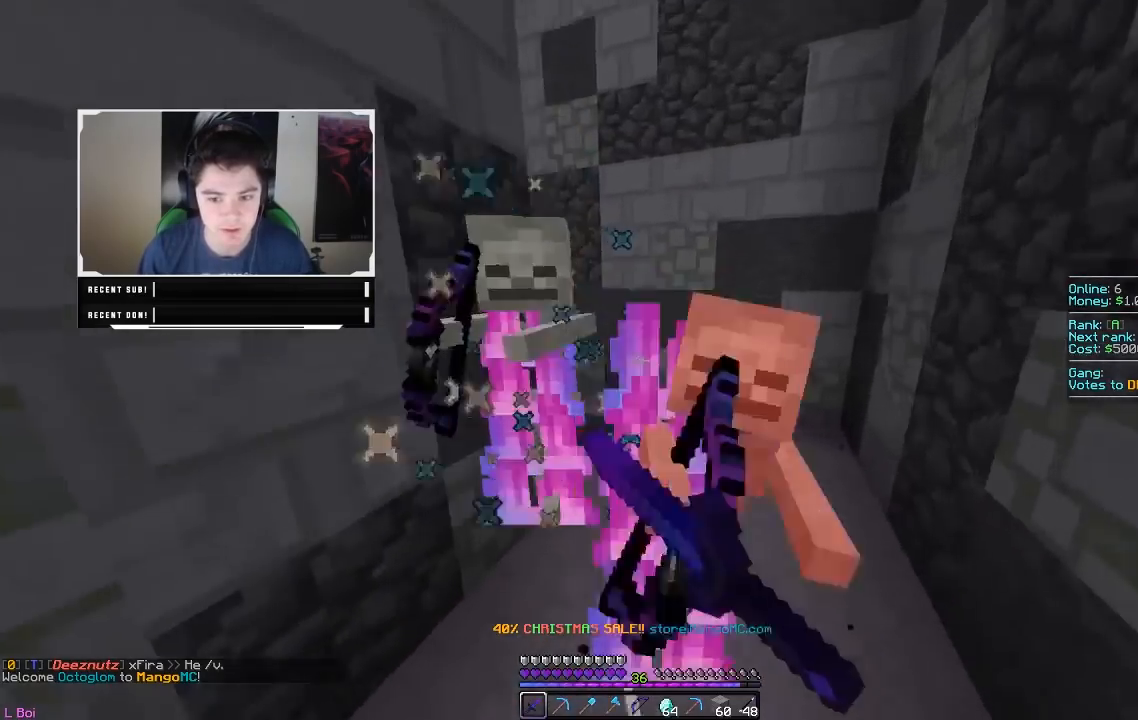
{"keys": ["d", "w"], "mouse": ["left"], "events": [[17, "d", "down"], [267, "mouse_left", "up"], [300, "mouse_left", "down"], [400, "mouse_left", "up"], [417, "mouse_left", "down"]]}
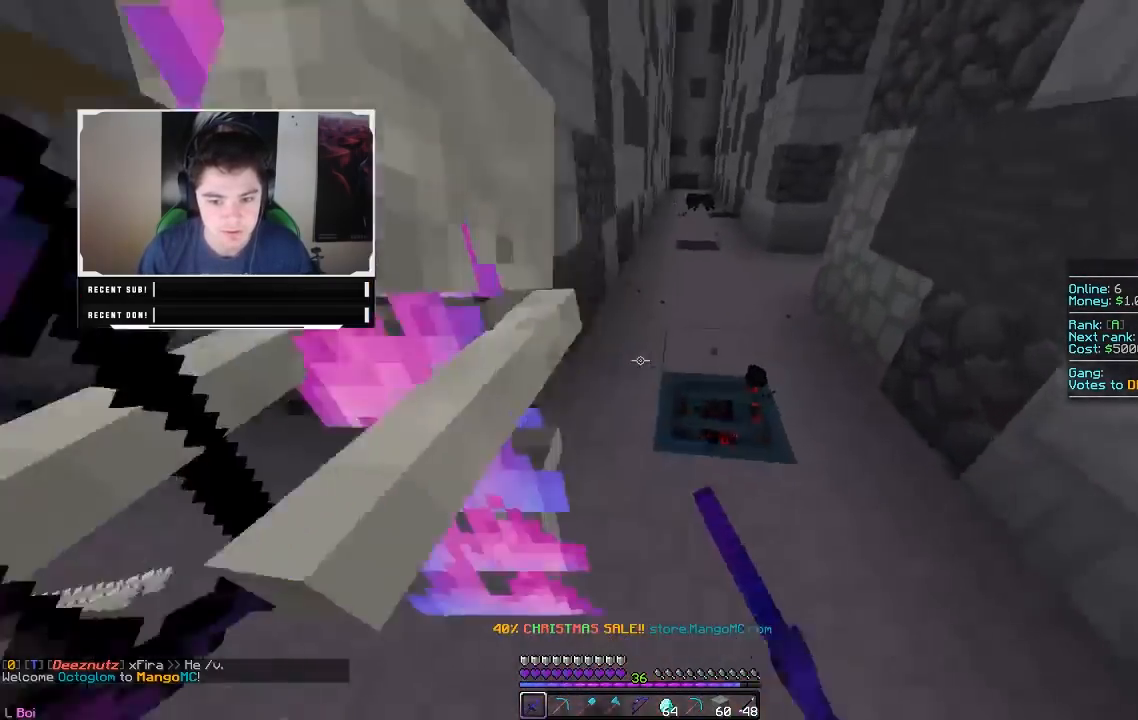
{"keys": ["d"], "mouse": [], "events": [[267, "d", "up"], [383, "w", "up"], [467, "d", "down"], [500, "mouse_left", "up"]]}
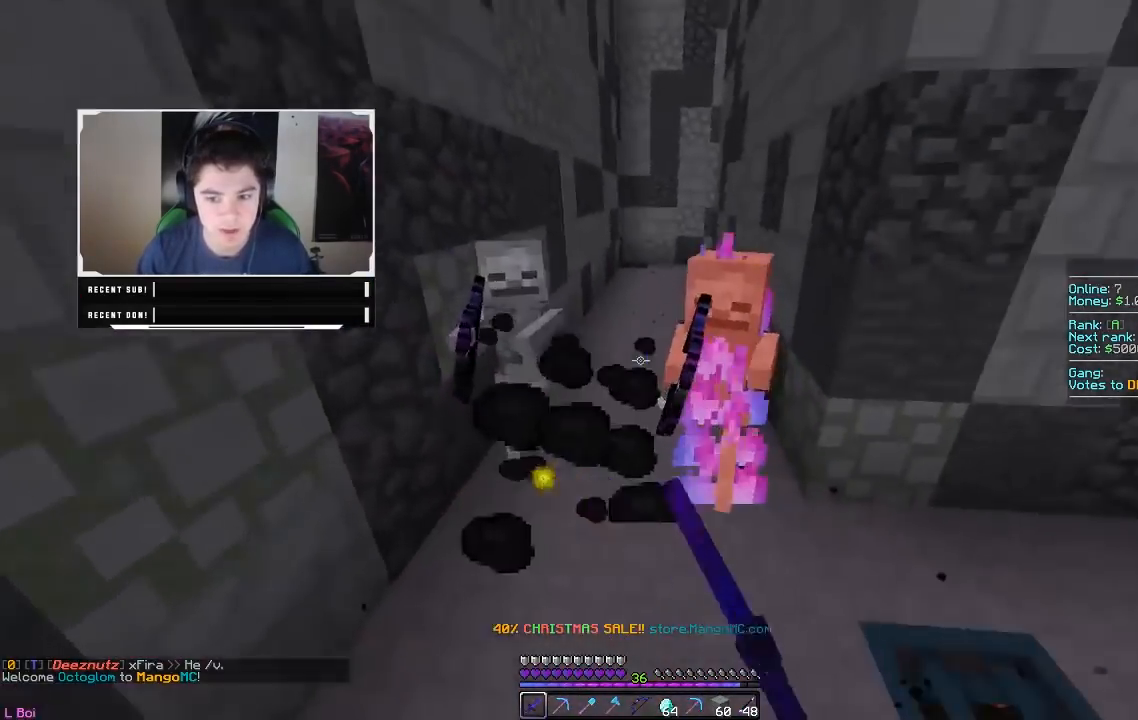
{"keys": ["a"], "mouse": ["left"], "events": [[33, "mouse_left", "down"], [250, "a", "down"], [333, "d", "up"]]}
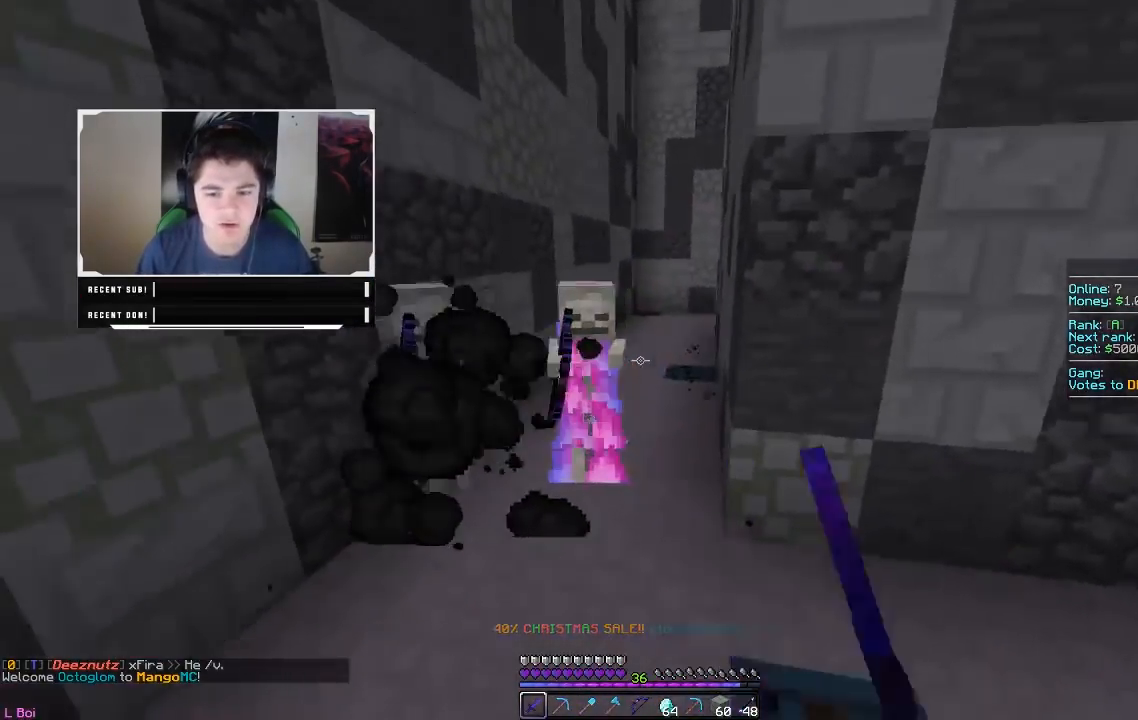
{"keys": ["a", "w"], "mouse": [], "events": [[17, "w", "down"], [267, "mouse_left", "up"], [300, "mouse_left", "down"], [500, "mouse_left", "up"]]}
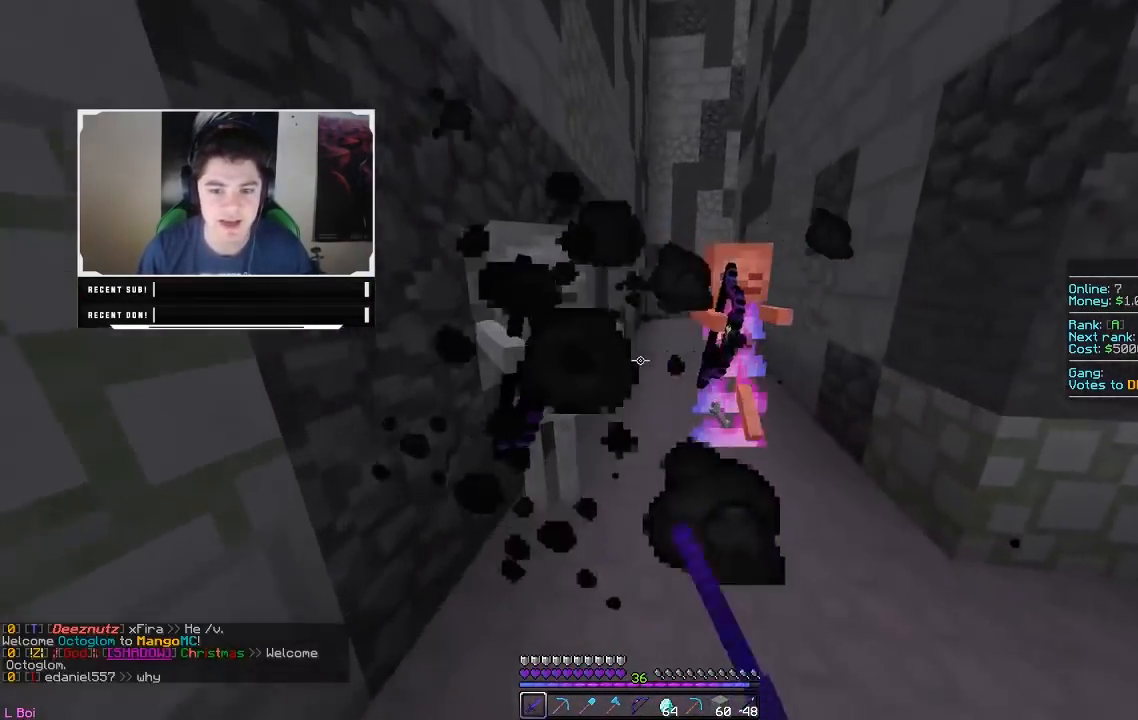
{"keys": ["d", "w"], "mouse": ["left"], "events": [[17, "mouse_left", "down"], [83, "w", "up"], [117, "mouse_left", "up"], [133, "mouse_left", "down"], [250, "w", "down"], [267, "d", "down"], [383, "a", "up"]]}
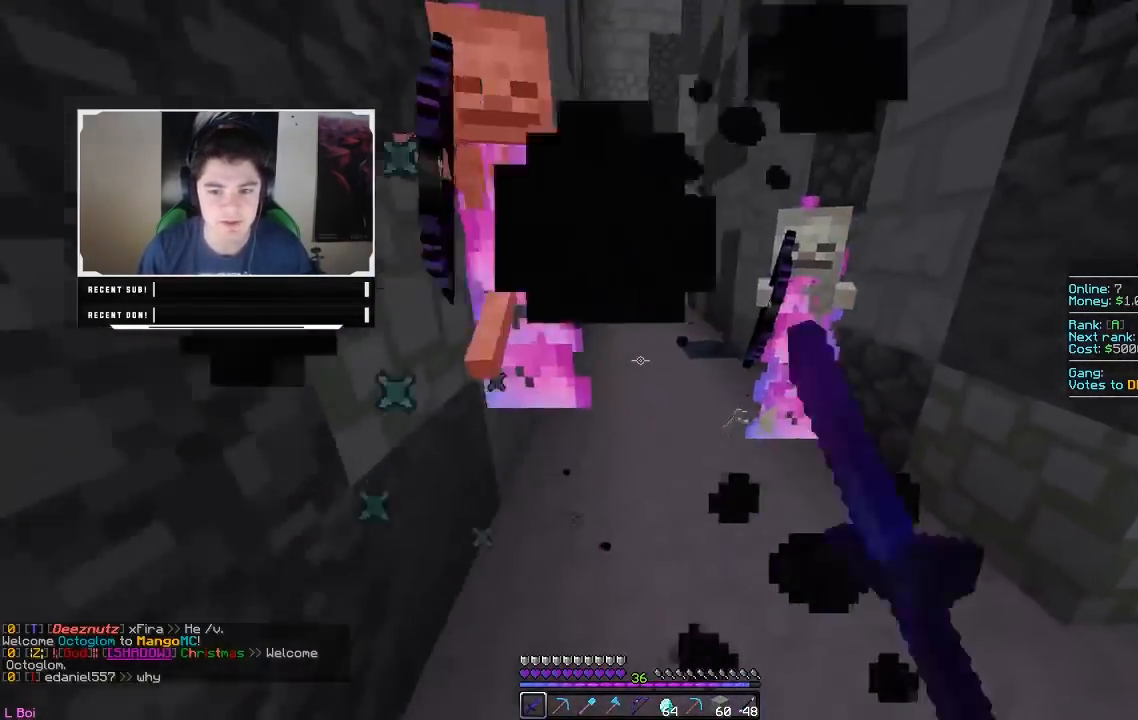
{"keys": ["a", "w"], "mouse": ["left"], "events": [[217, "mouse_left", "up"], [233, "mouse_left", "down"], [350, "a", "down"], [483, "d", "up"]]}
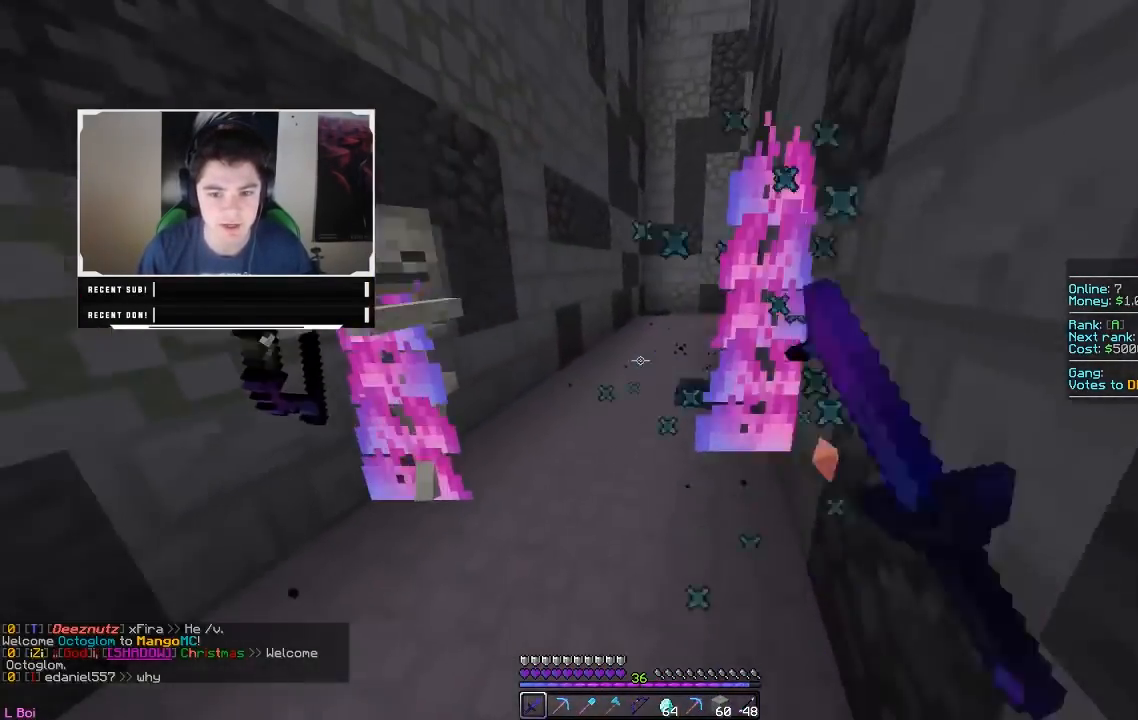
{"keys": ["a", "s"], "mouse": ["left"], "events": [[250, "w", "up"], [417, "s", "down"]]}
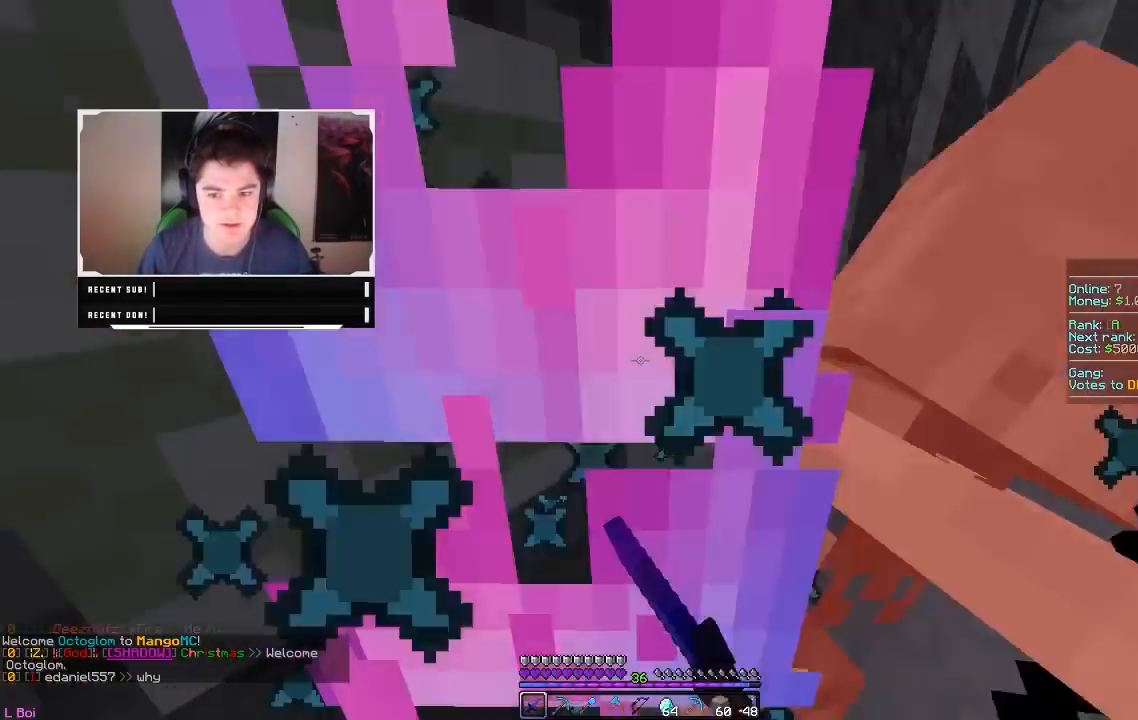
{"keys": ["d", "w"], "mouse": [], "events": [[283, "s", "up"], [367, "d", "down"], [417, "w", "down"], [433, "a", "up"], [467, "mouse_left", "up"]]}
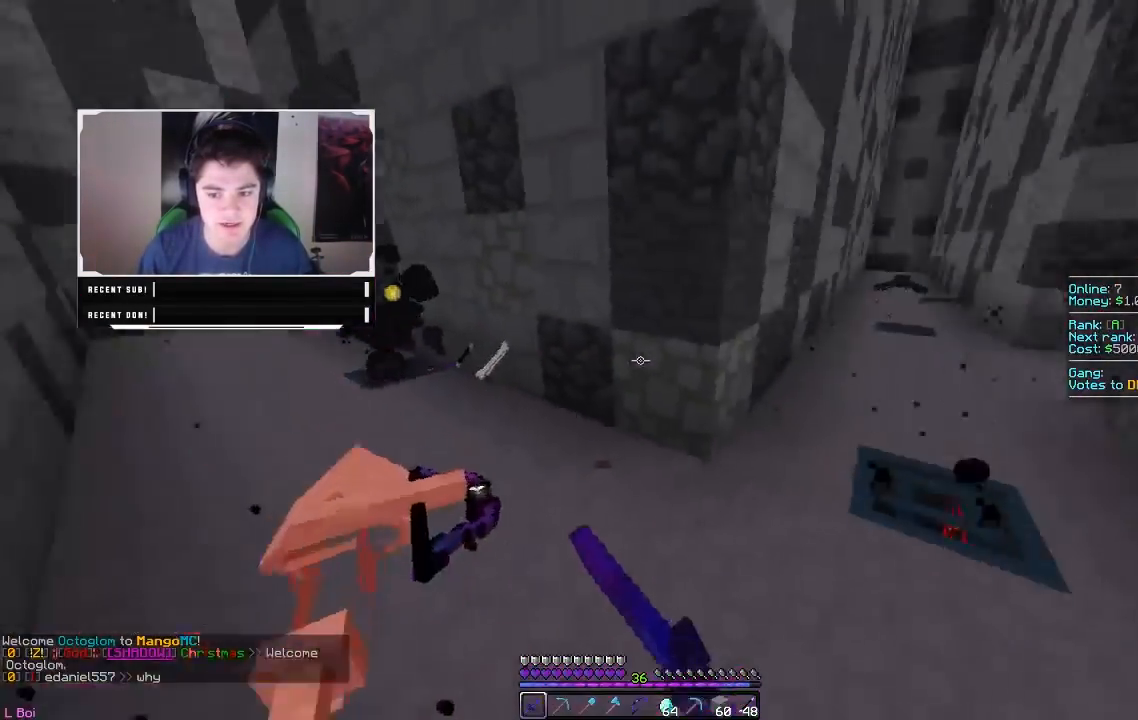
{"keys": ["w"], "mouse": [], "events": [[200, "d", "up"]]}
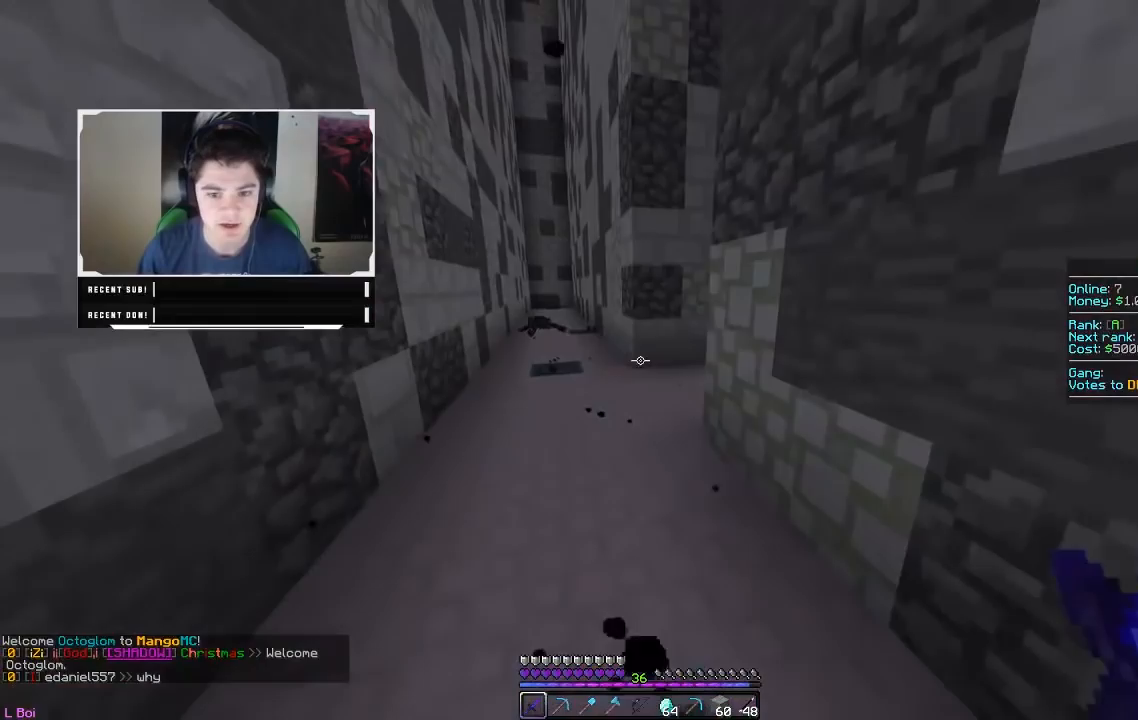
{"keys": ["d", "w"], "mouse": [], "events": [[17, "a", "down"], [233, "a", "up"], [400, "d", "down"]]}
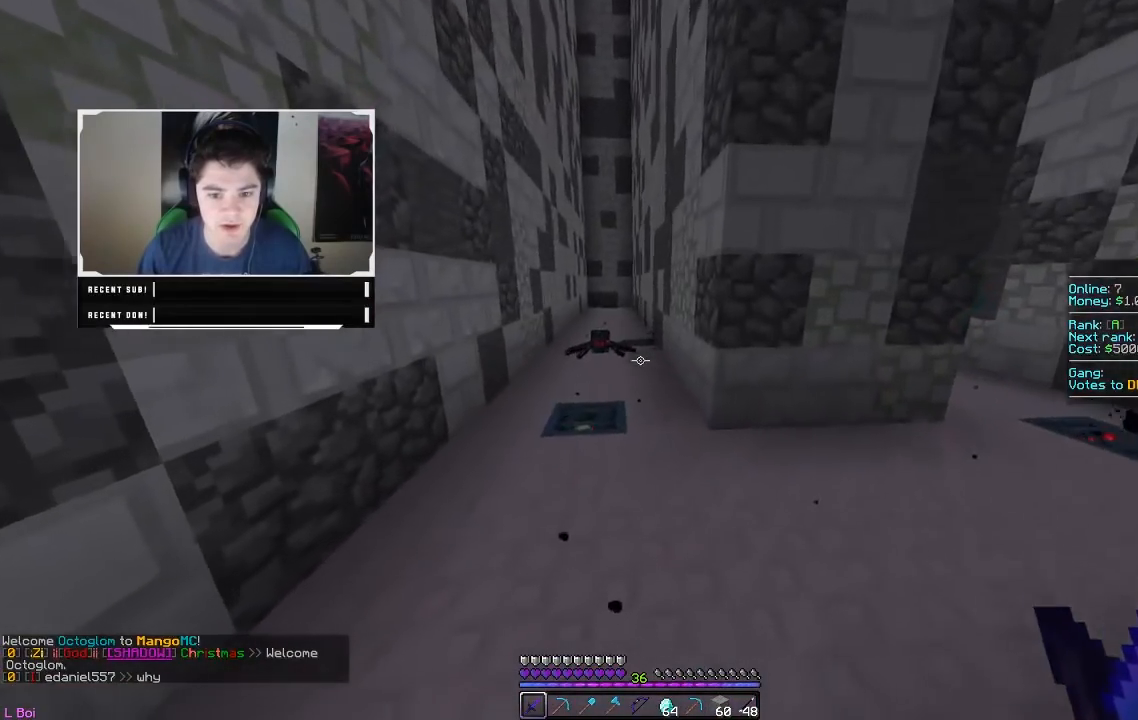
{"keys": ["d", "w"], "mouse": [], "events": []}
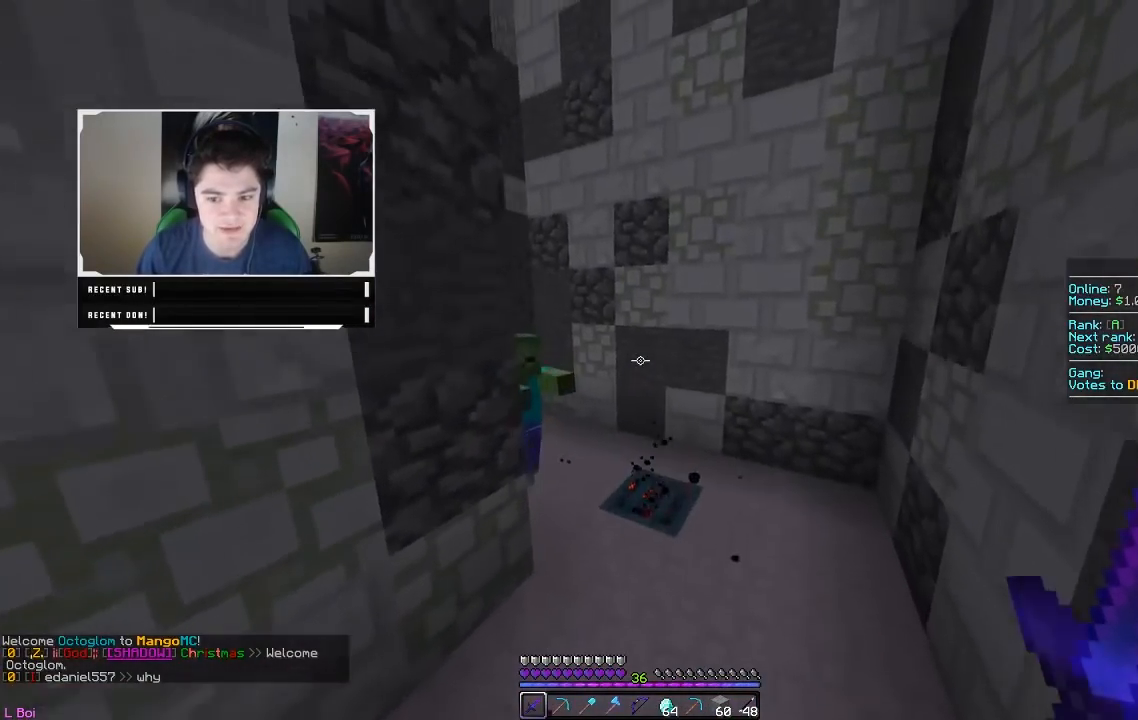
{"keys": ["d", "w"], "mouse": [], "events": []}
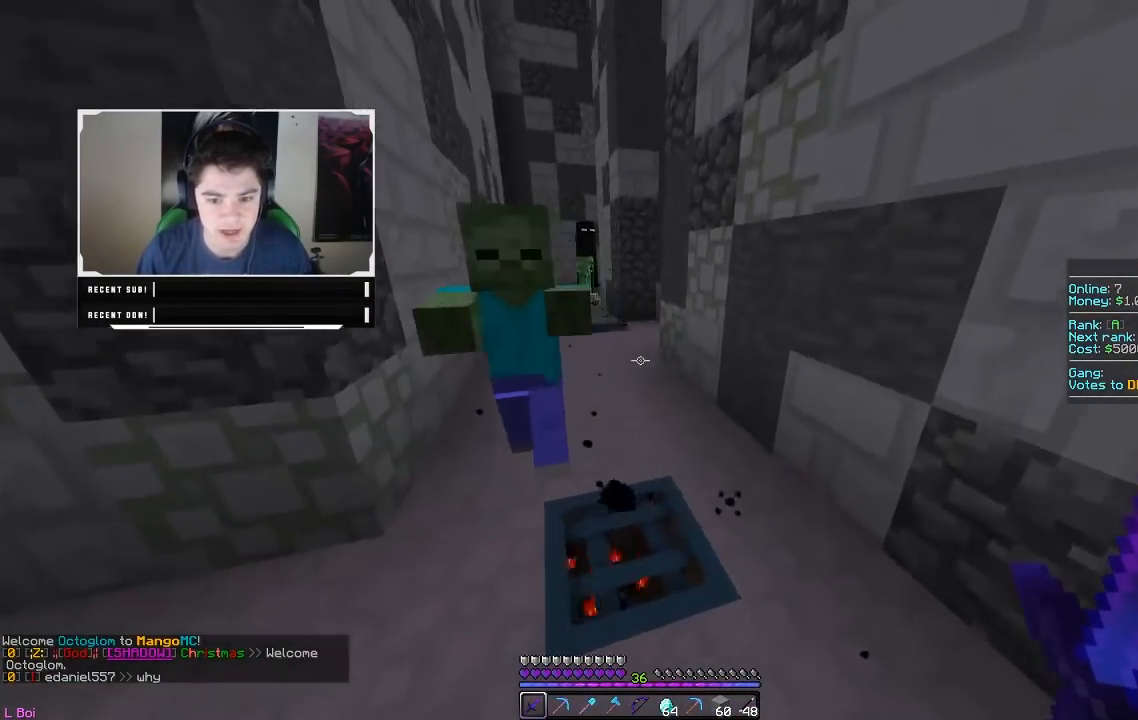
{"keys": ["a", "w"], "mouse": [], "events": [[217, "d", "up"], [267, "a", "down"]]}
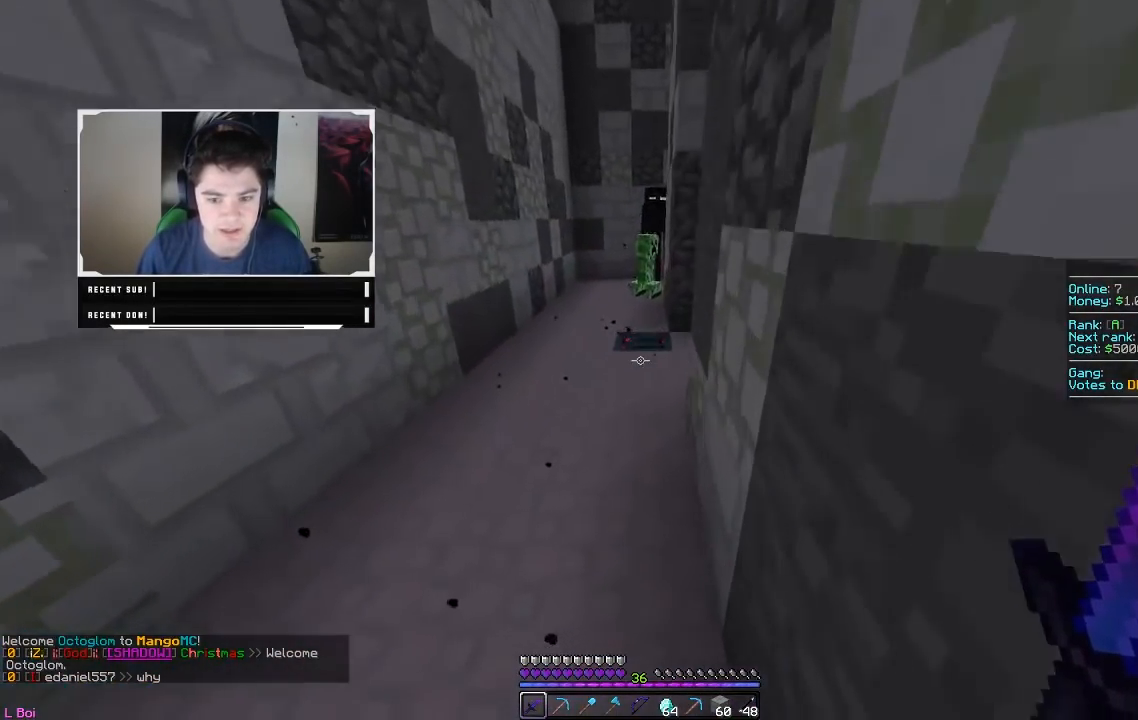
{"keys": ["a", "w"], "mouse": [], "events": []}
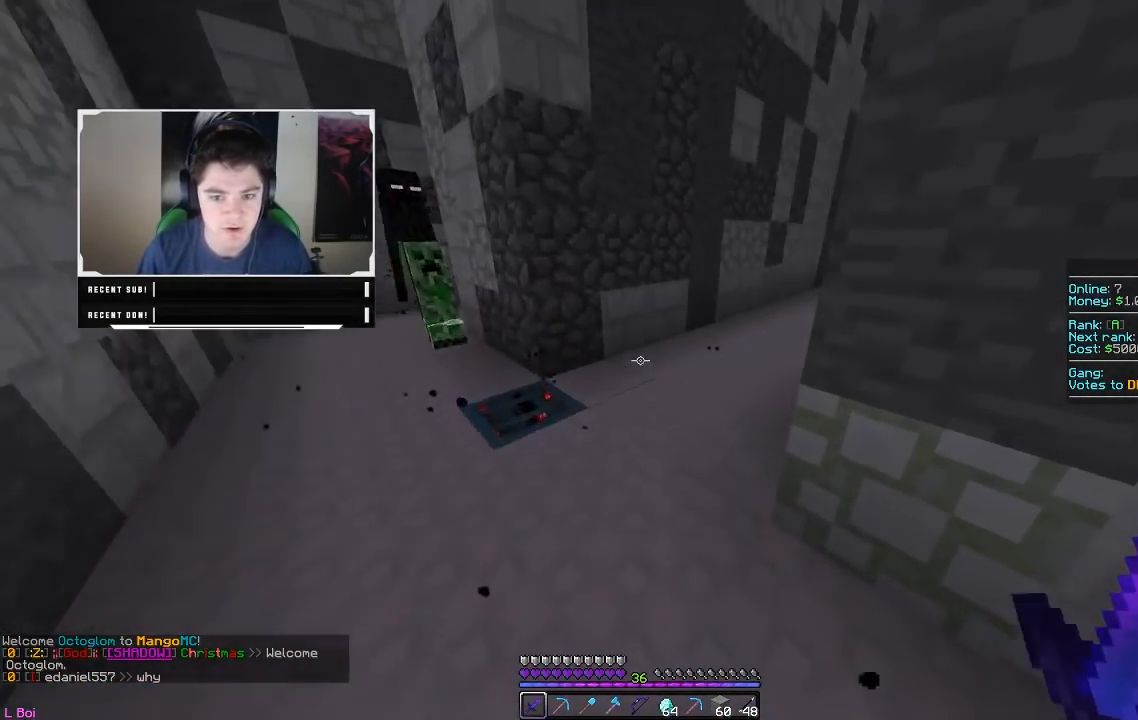
{"keys": ["w"], "mouse": [], "events": [[183, "a", "up"]]}
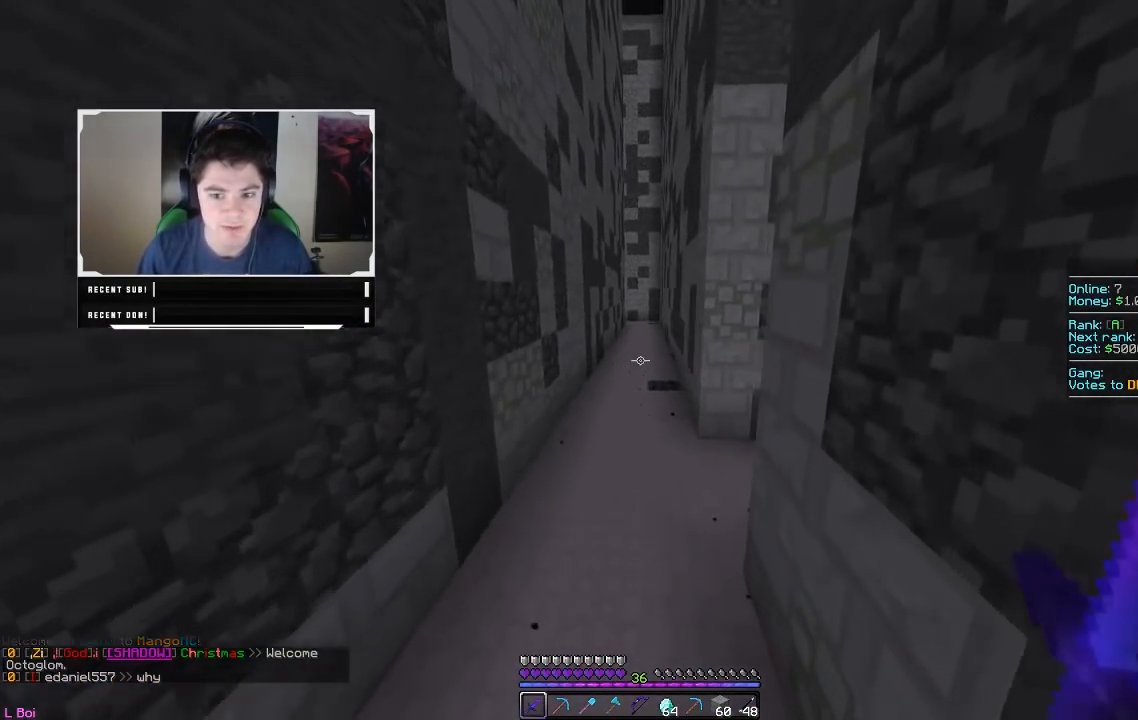
{"keys": ["d", "w"], "mouse": [], "events": [[450, "d", "down"]]}
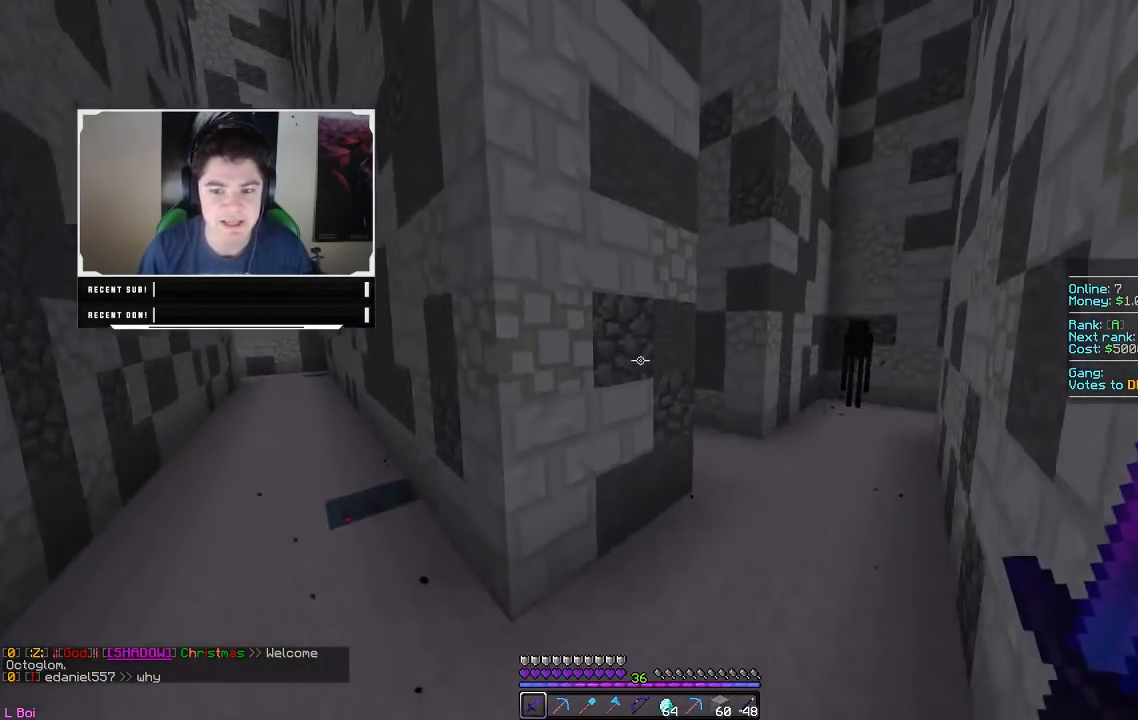
{"keys": ["d", "w"], "mouse": [], "events": []}
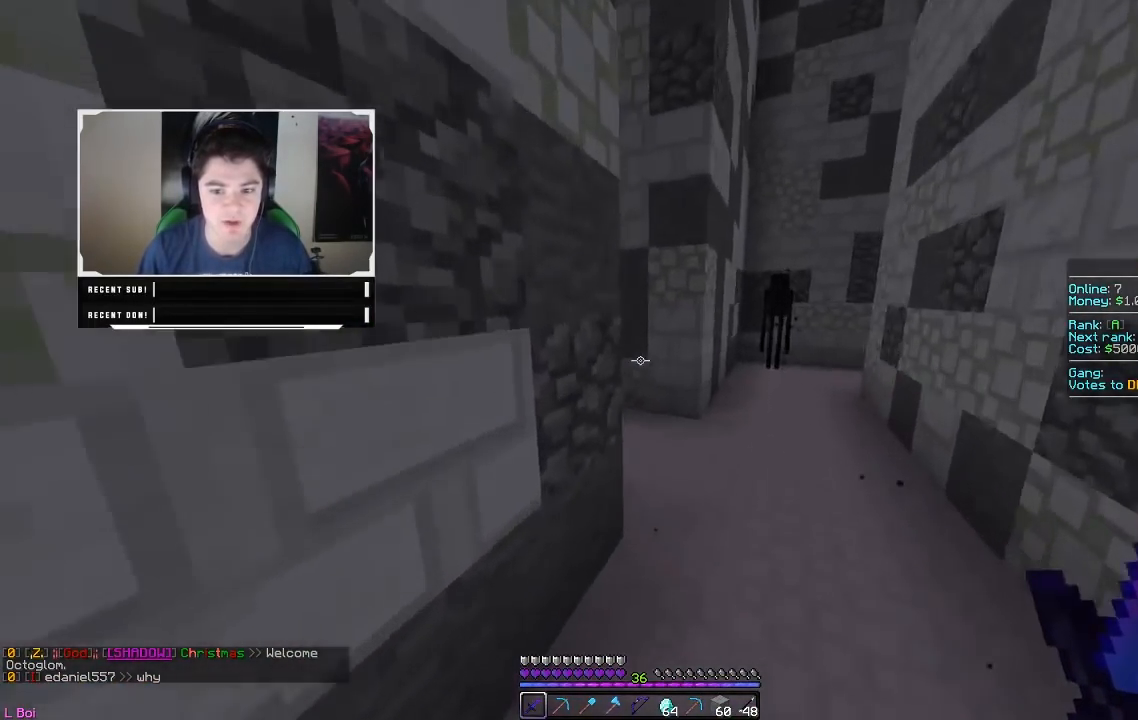
{"keys": ["w"], "mouse": [], "events": [[383, "d", "up"]]}
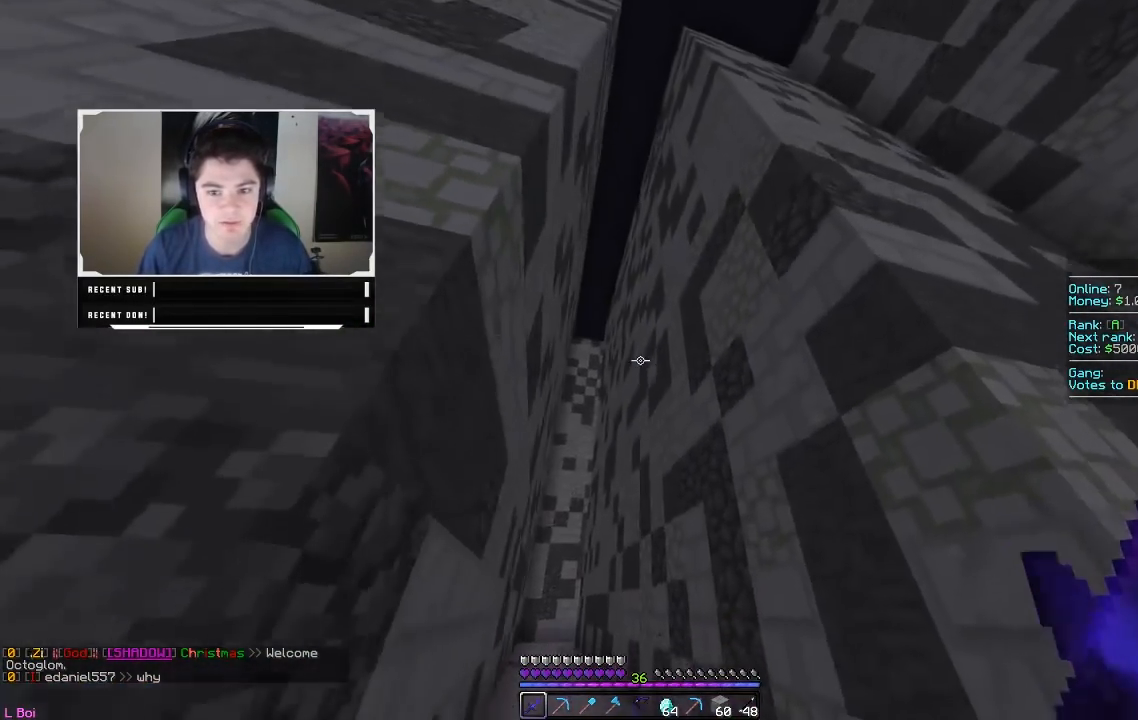
{"keys": ["a", "w"], "mouse": [], "events": [[100, "a", "down"]]}
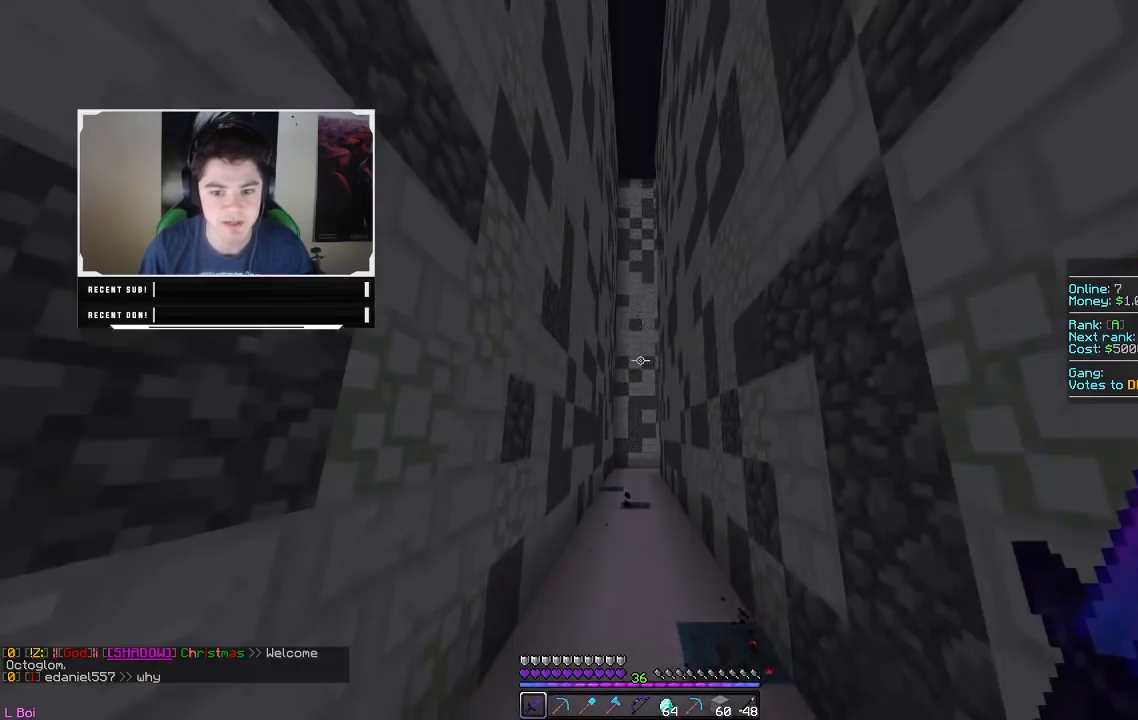
{"keys": ["w"], "mouse": [], "events": [[183, "a", "up"]]}
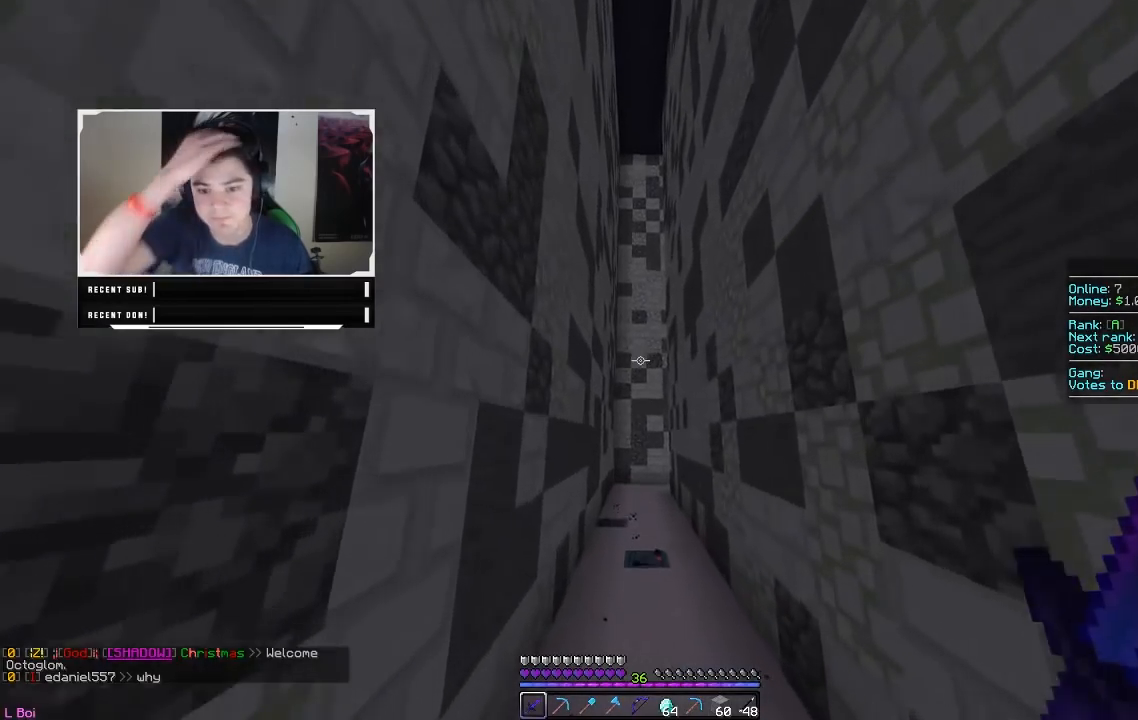
{"keys": ["w"], "mouse": [], "events": []}
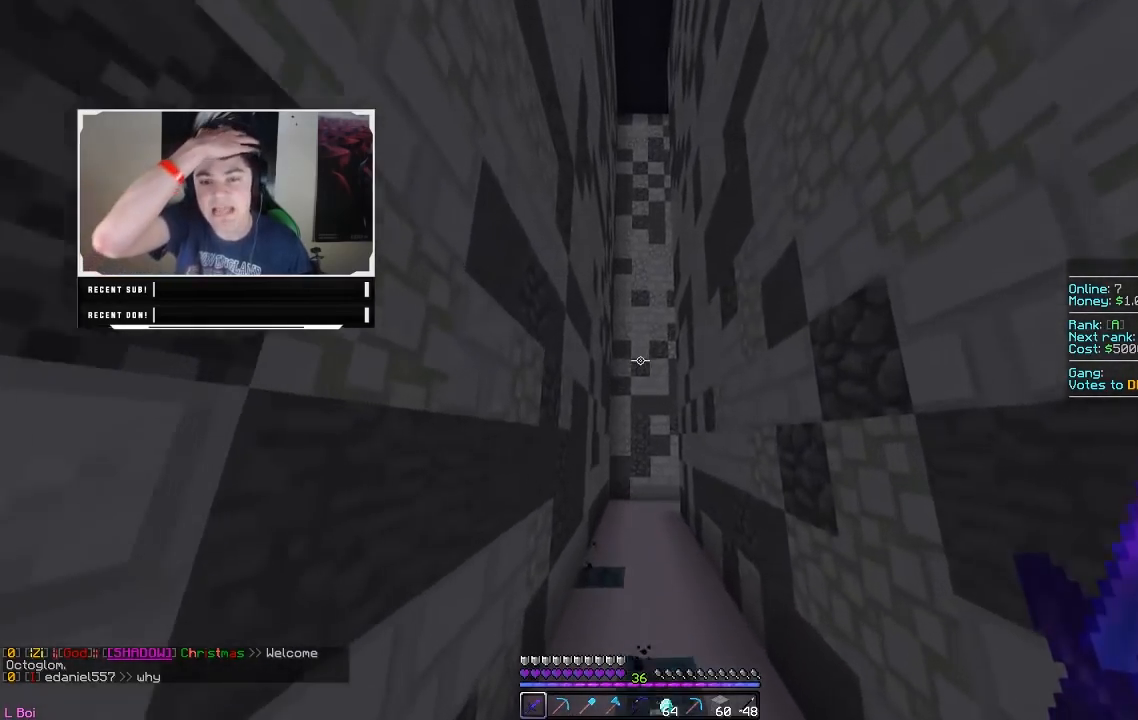
{"keys": ["w"], "mouse": [], "events": []}
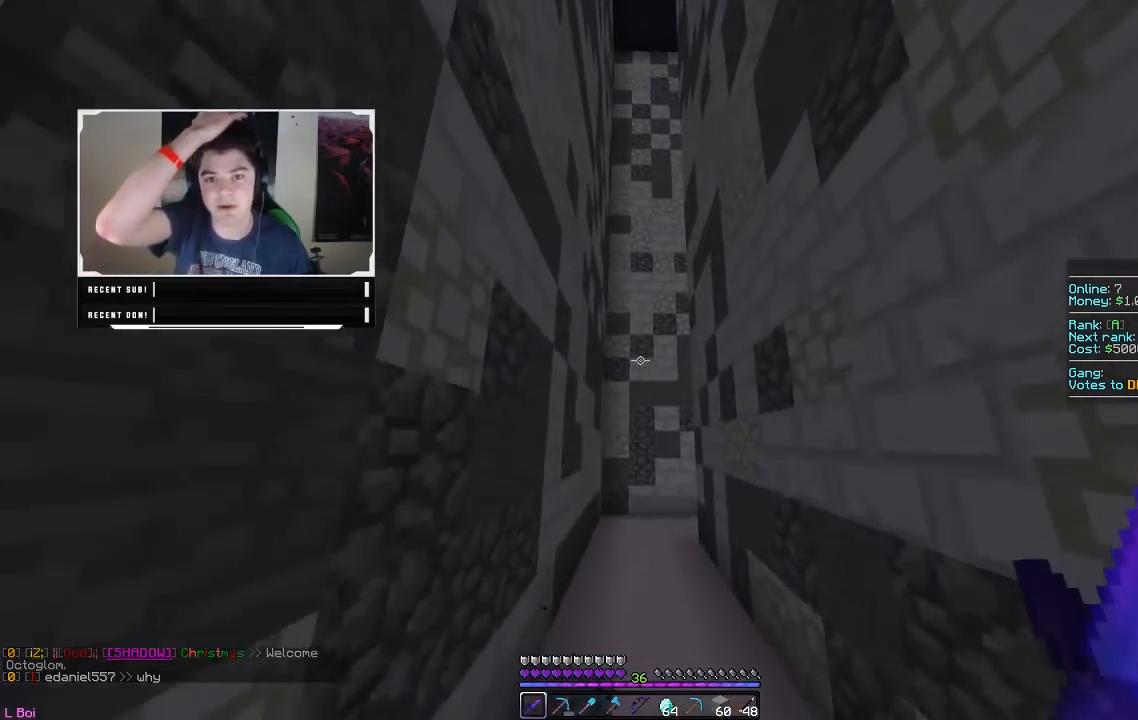
{"keys": ["a", "w"], "mouse": [], "events": [[383, "a", "down"]]}
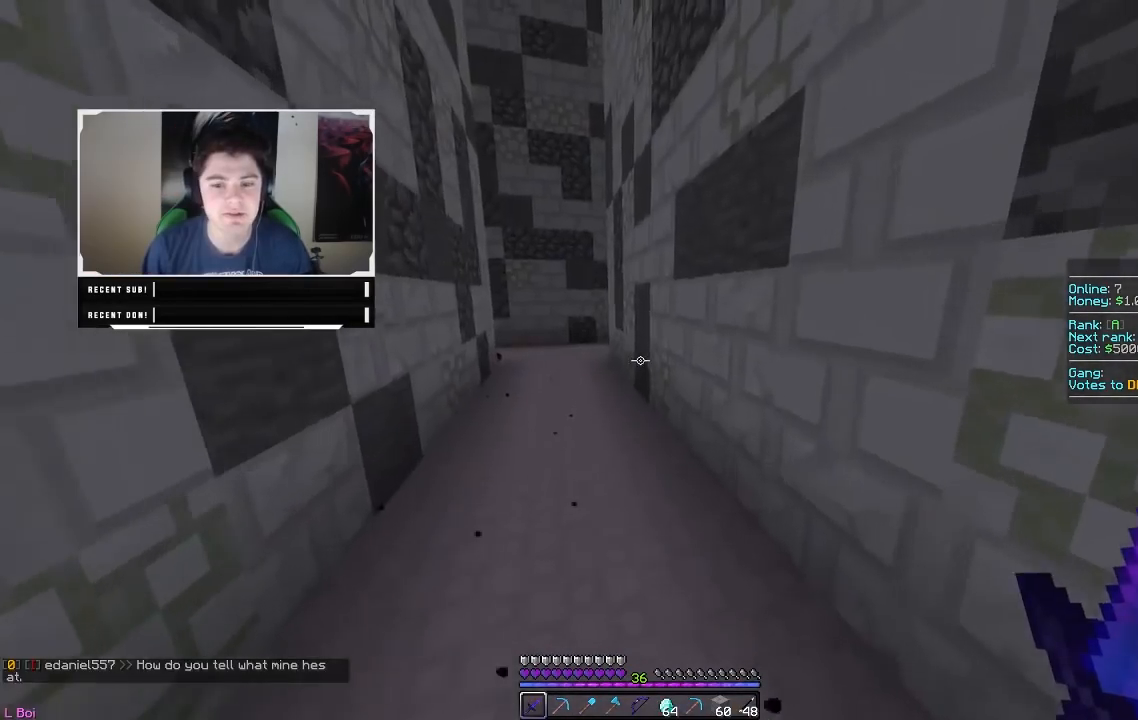
{"keys": ["w"], "mouse": [], "events": [[250, "a", "up"]]}
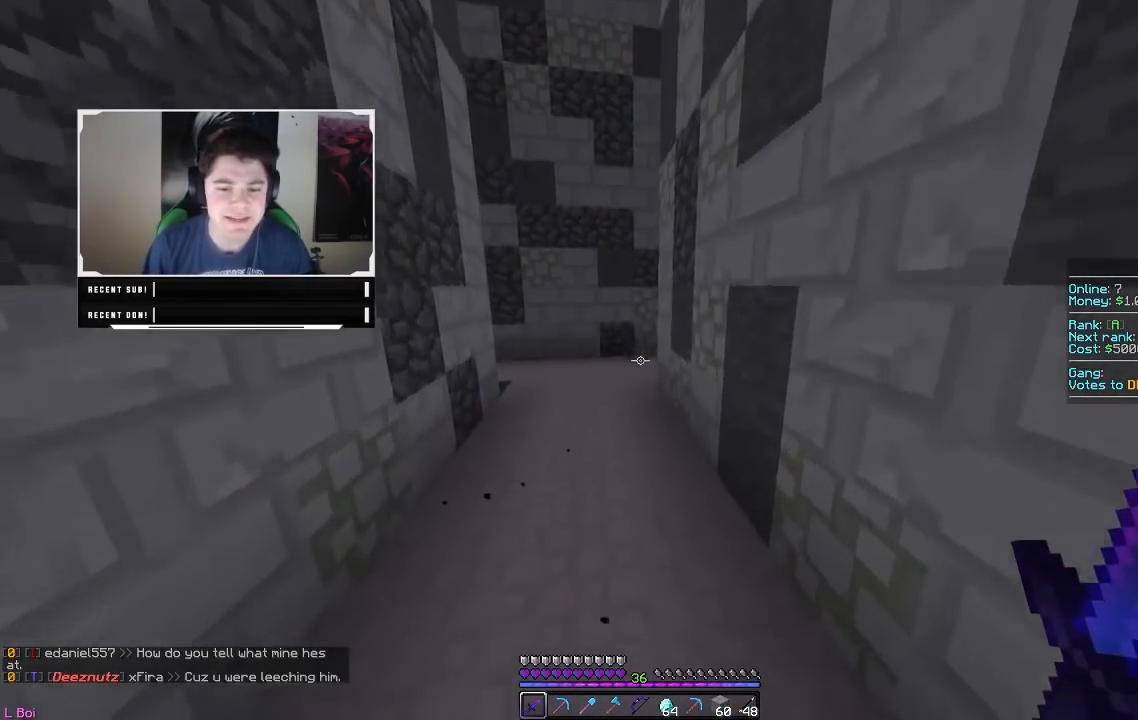
{"keys": ["w"], "mouse": [], "events": []}